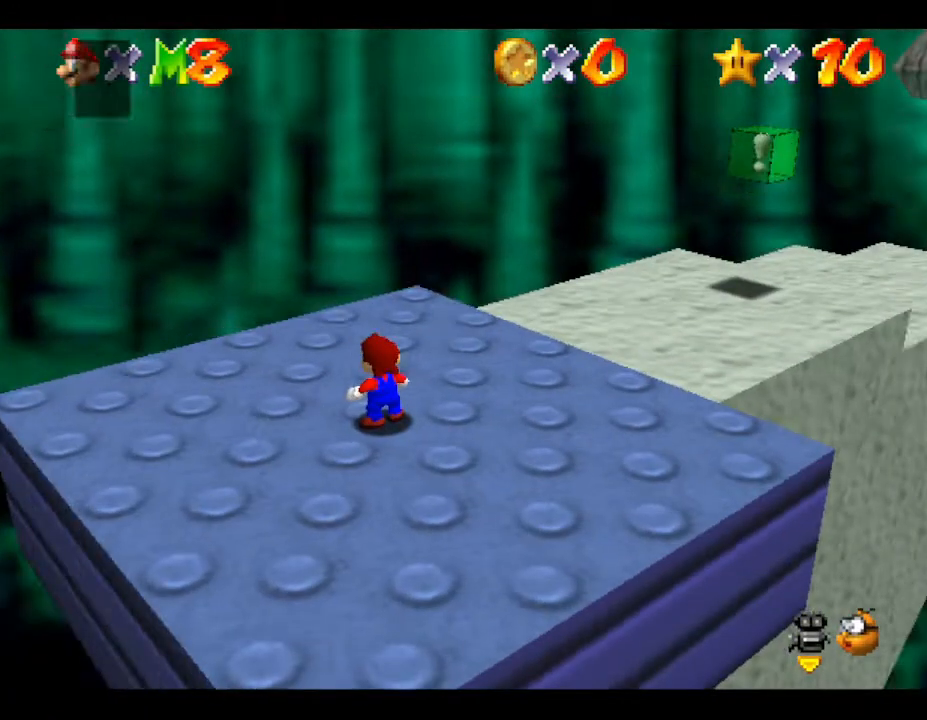
Gameplay with a controller (Nintendo layout); each line is a JSON object with the inputs held at the frame after it. "events" lists button and stick changes between this image and that frame as [ms after this image, input, new state], when the widget could be followed in between. Not read: L3 R3.
{"buttons": ["A"], "left_stick": "up-right", "events": [[17, "left_stick", "right"], [217, "left_stick", "up-right"], [400, "A", "down"]]}
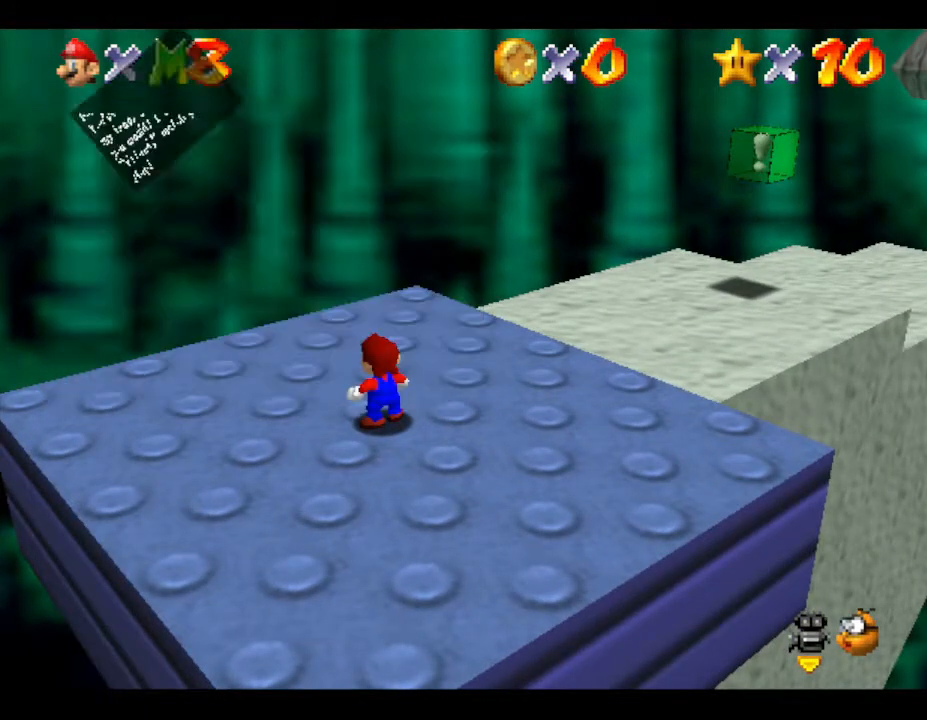
{"buttons": [], "left_stick": "up-right", "events": [[117, "A", "up"]]}
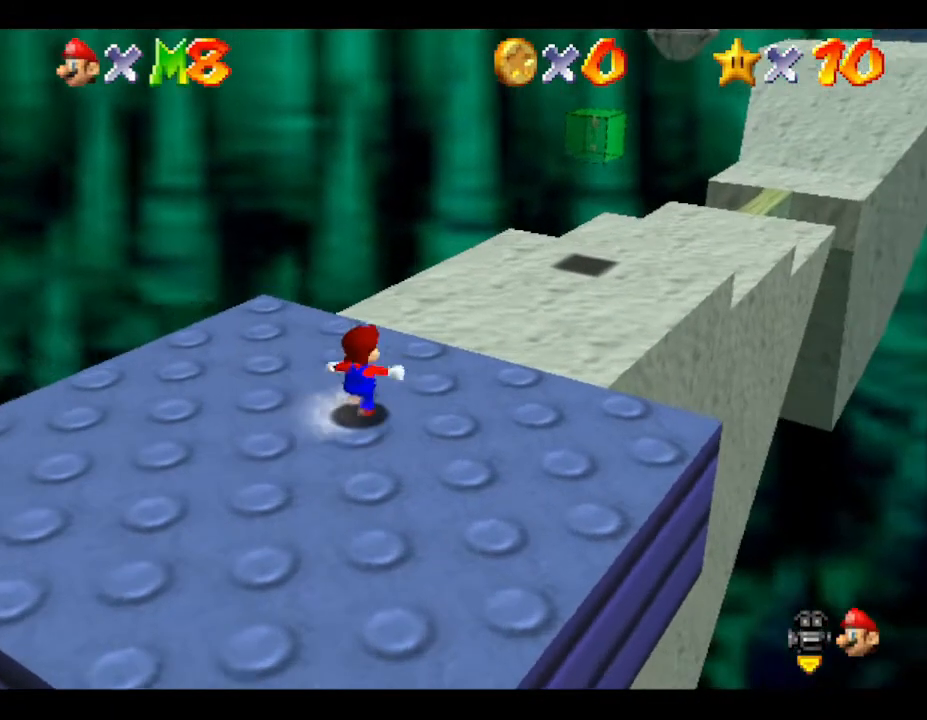
{"buttons": [], "left_stick": "up-right", "events": []}
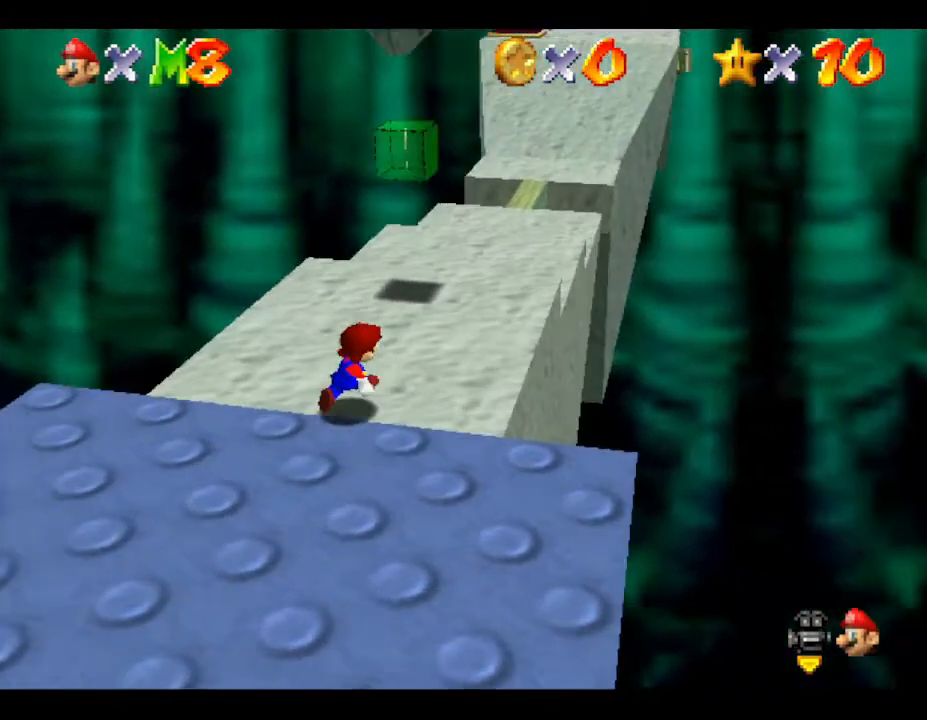
{"buttons": [], "left_stick": "up-left", "events": [[300, "left_stick", "up"], [483, "left_stick", "up-left"]]}
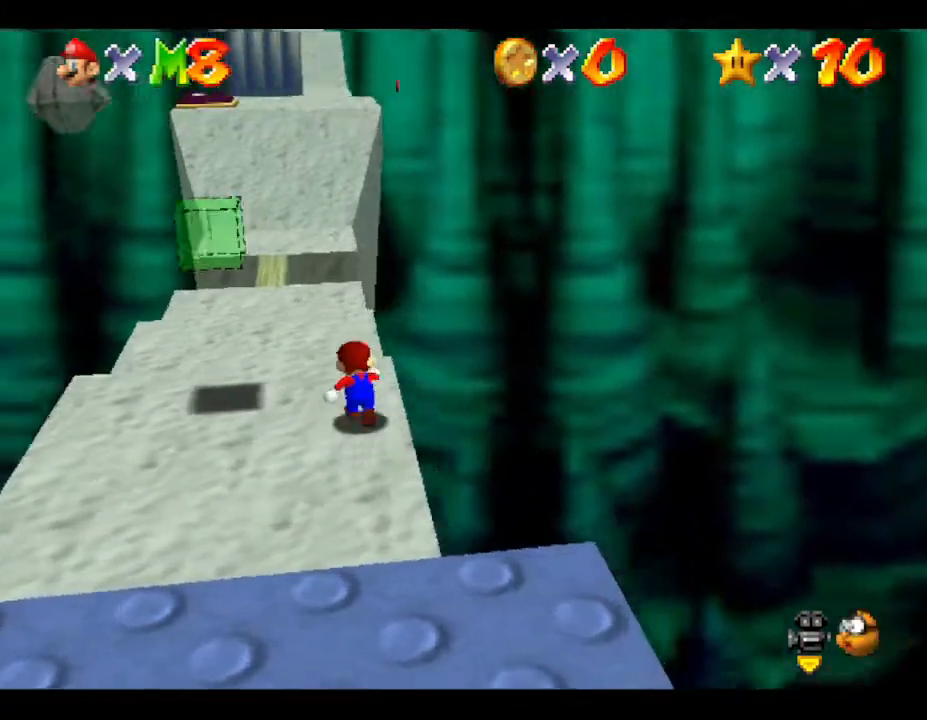
{"buttons": [], "left_stick": "up-right", "events": [[350, "left_stick", "up-right"]]}
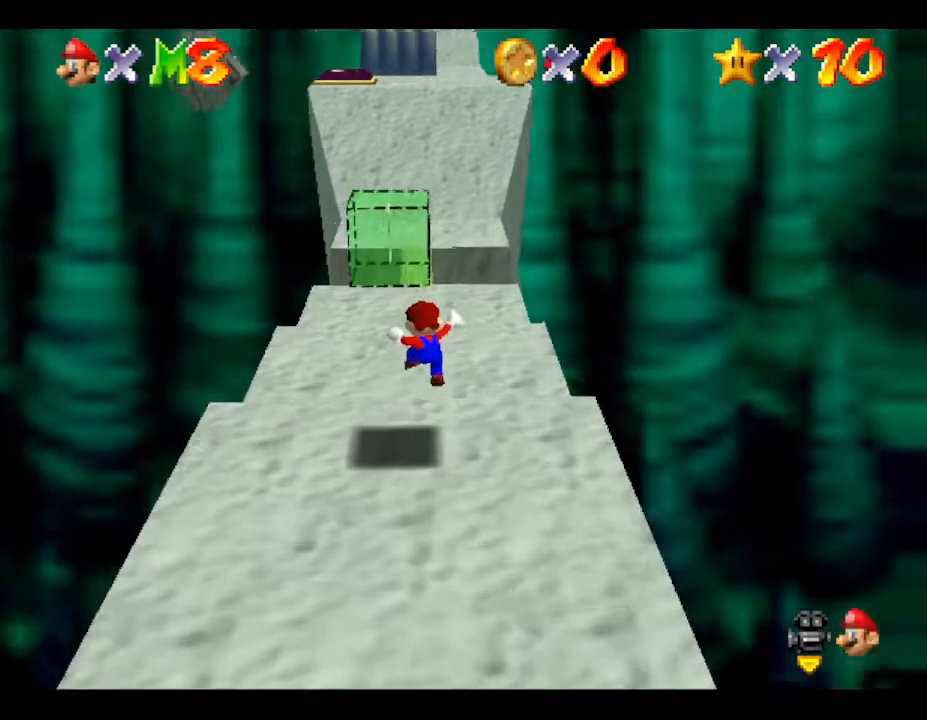
{"buttons": [], "left_stick": "up-right", "events": []}
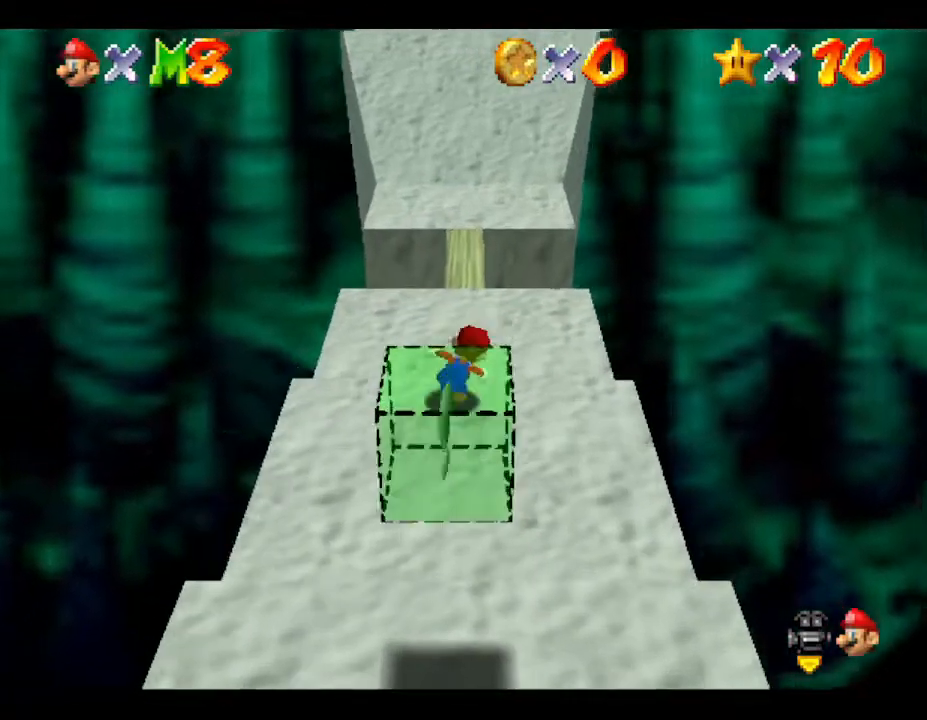
{"buttons": [], "left_stick": "up-left", "events": [[267, "left_stick", "up-left"]]}
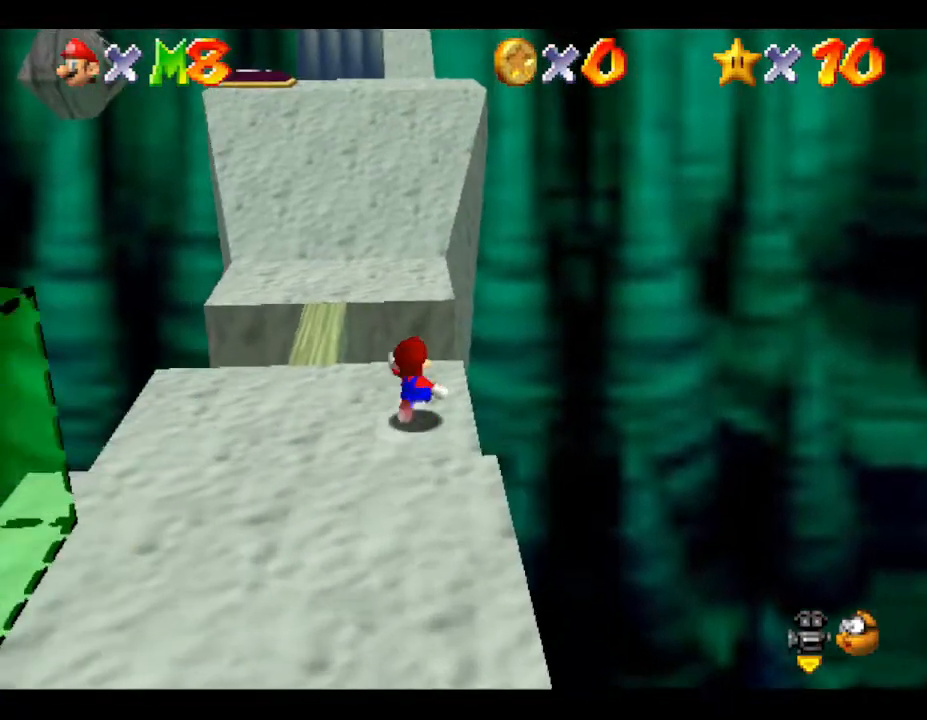
{"buttons": ["A"], "left_stick": "up", "events": [[183, "A", "down"], [183, "left_stick", "up"]]}
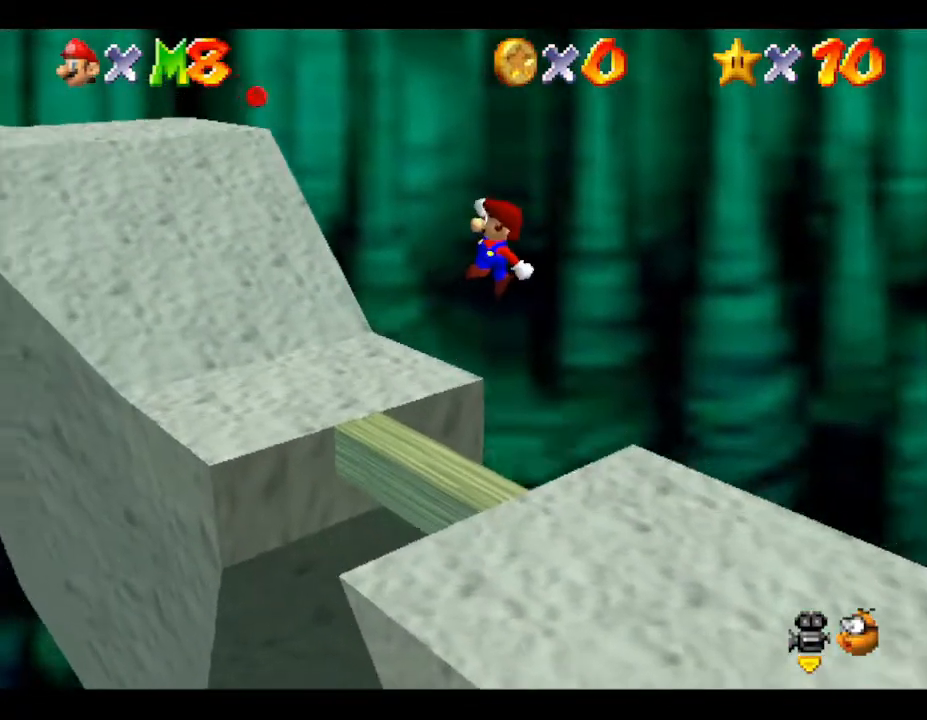
{"buttons": [], "left_stick": "up-right", "events": [[17, "left_stick", "up-left"], [183, "left_stick", "up"], [283, "left_stick", "up-right"], [400, "A", "up"]]}
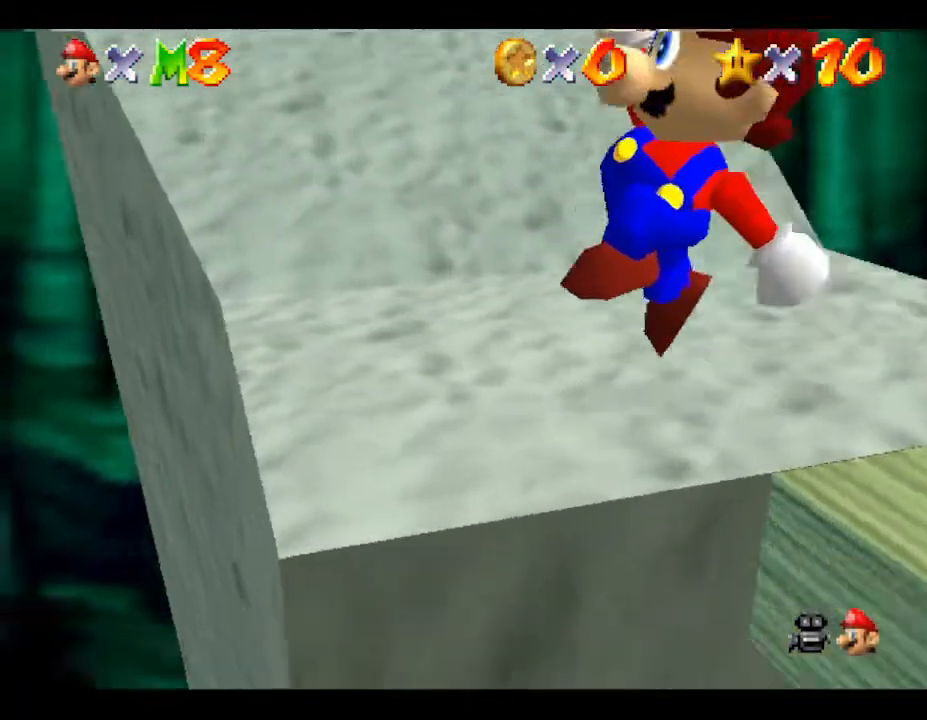
{"buttons": [], "left_stick": "up-right", "events": []}
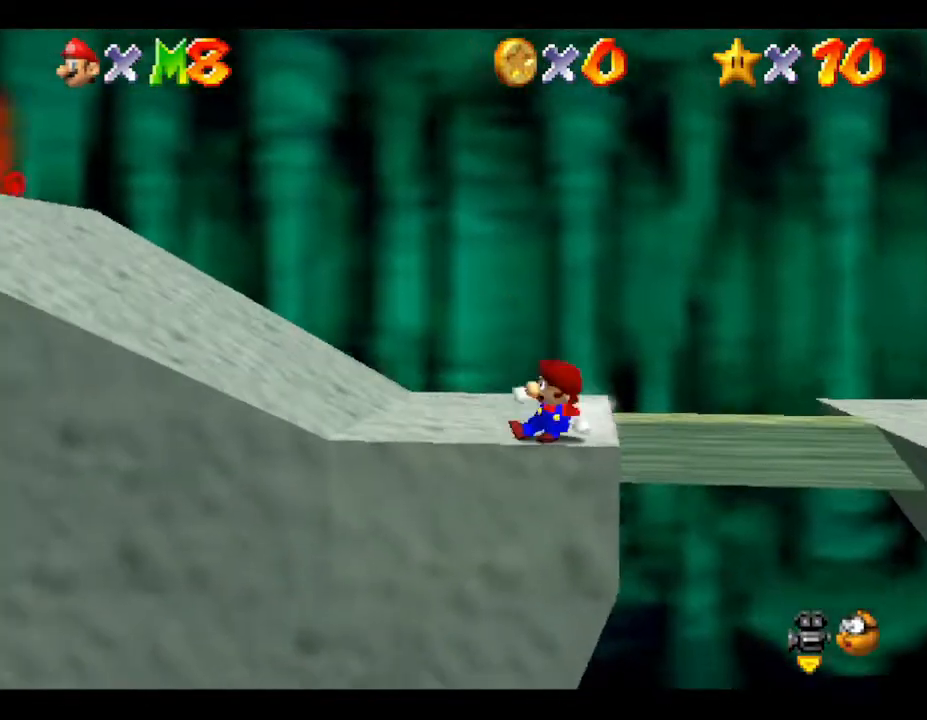
{"buttons": [], "left_stick": "up-left", "events": [[117, "left_stick", "up-left"]]}
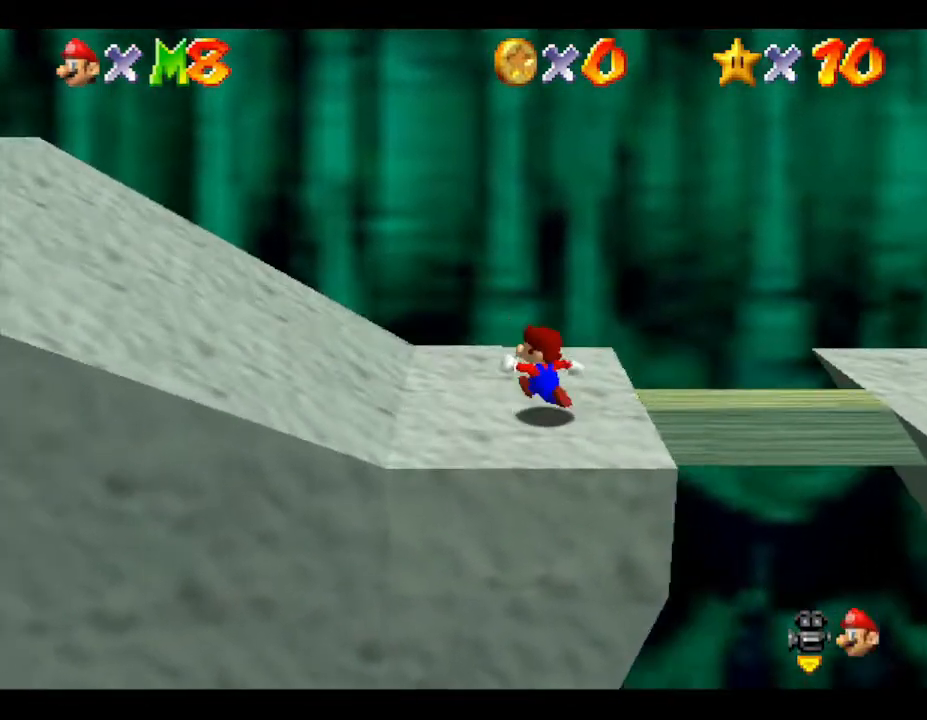
{"buttons": [], "left_stick": "down-left", "events": [[200, "left_stick", "down-left"]]}
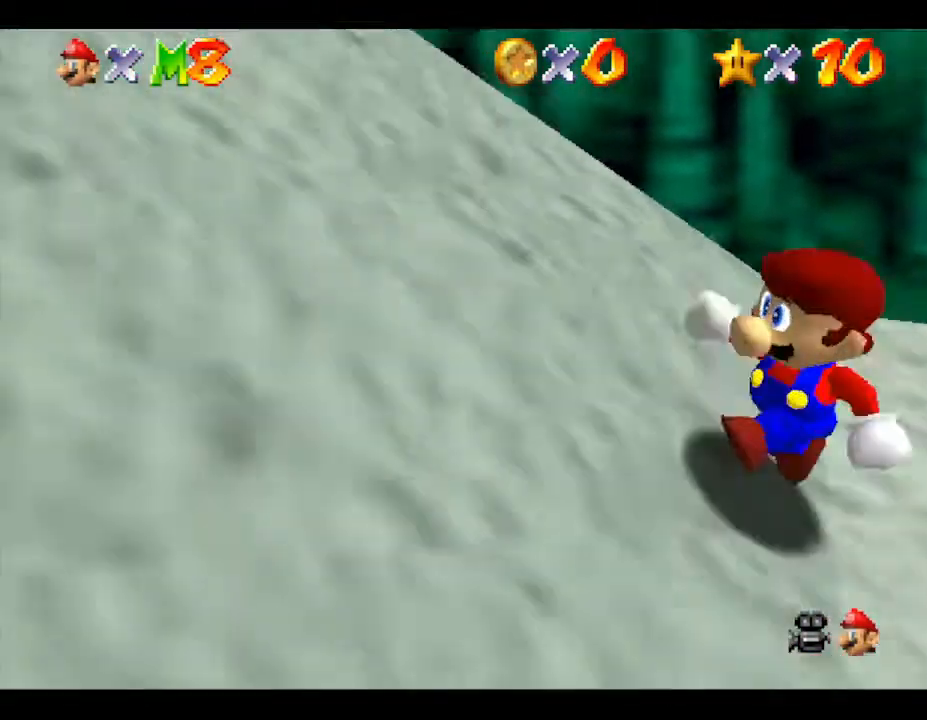
{"buttons": [], "left_stick": "right", "events": [[217, "left_stick", "up-left"], [333, "left_stick", "up-right"], [467, "left_stick", "right"]]}
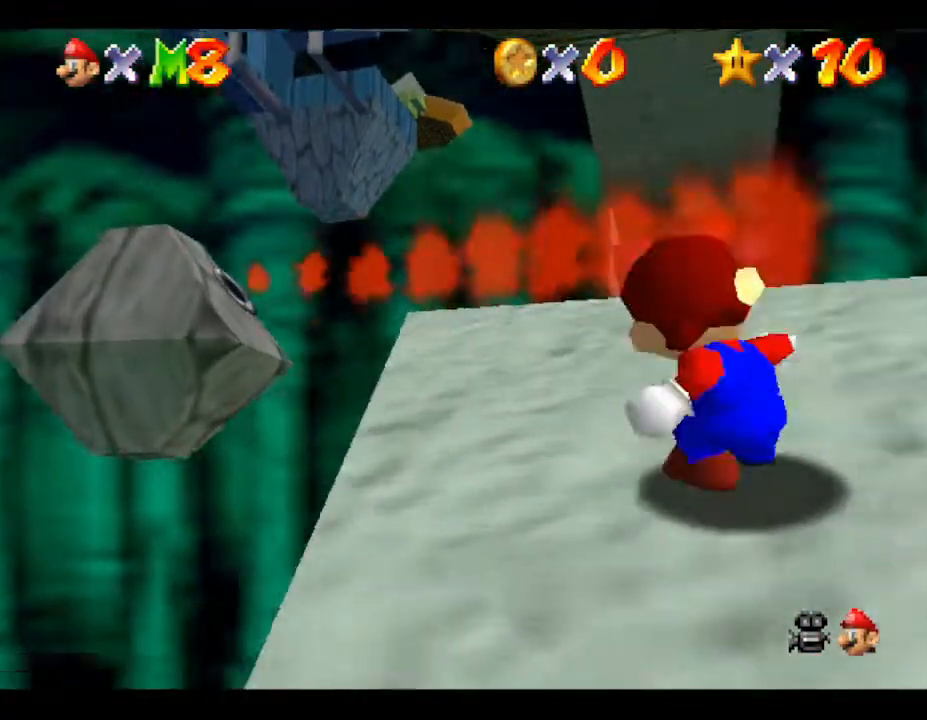
{"buttons": [], "left_stick": "up-right", "events": [[250, "left_stick", "up-right"]]}
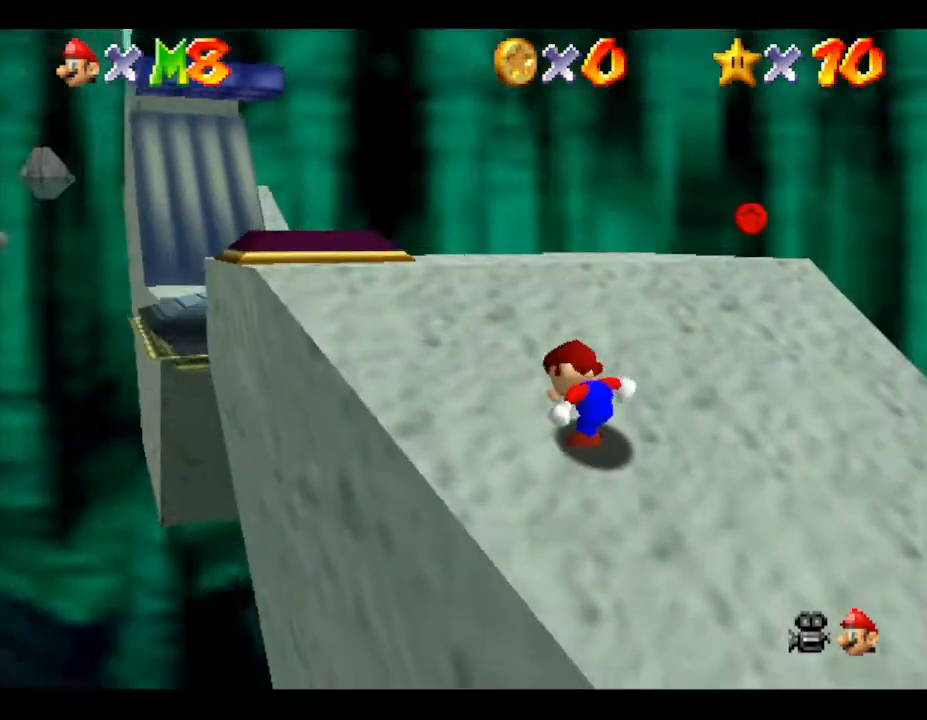
{"buttons": [], "left_stick": "up-right", "events": [[17, "left_stick", "up"], [183, "left_stick", "up-right"], [267, "R1", "down"], [400, "R1", "up"]]}
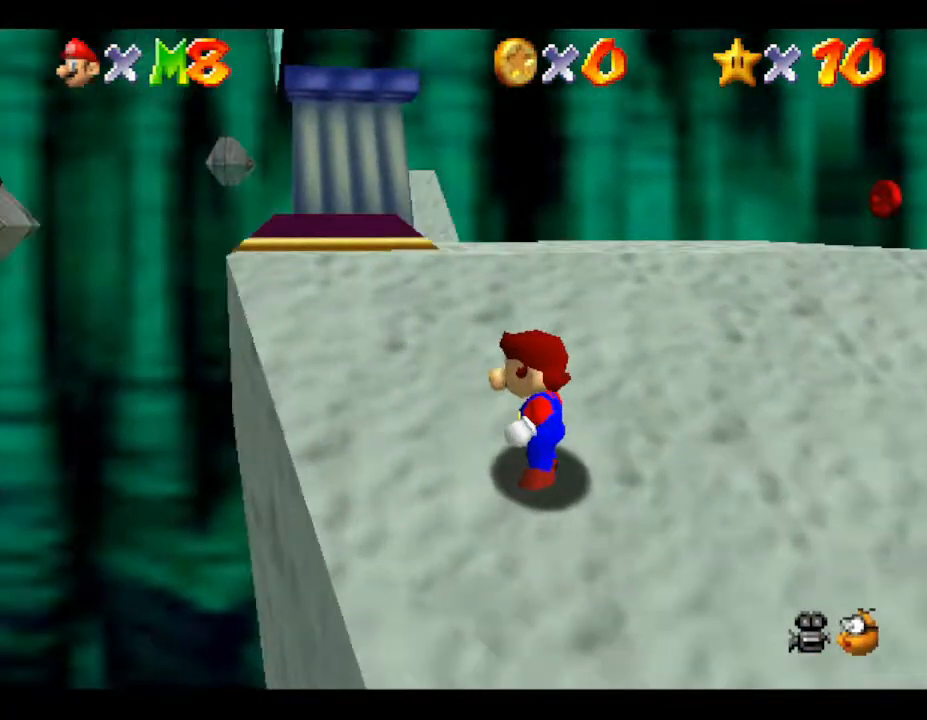
{"buttons": [], "left_stick": "down-right", "events": [[150, "left_stick", "right"], [433, "left_stick", "down-right"]]}
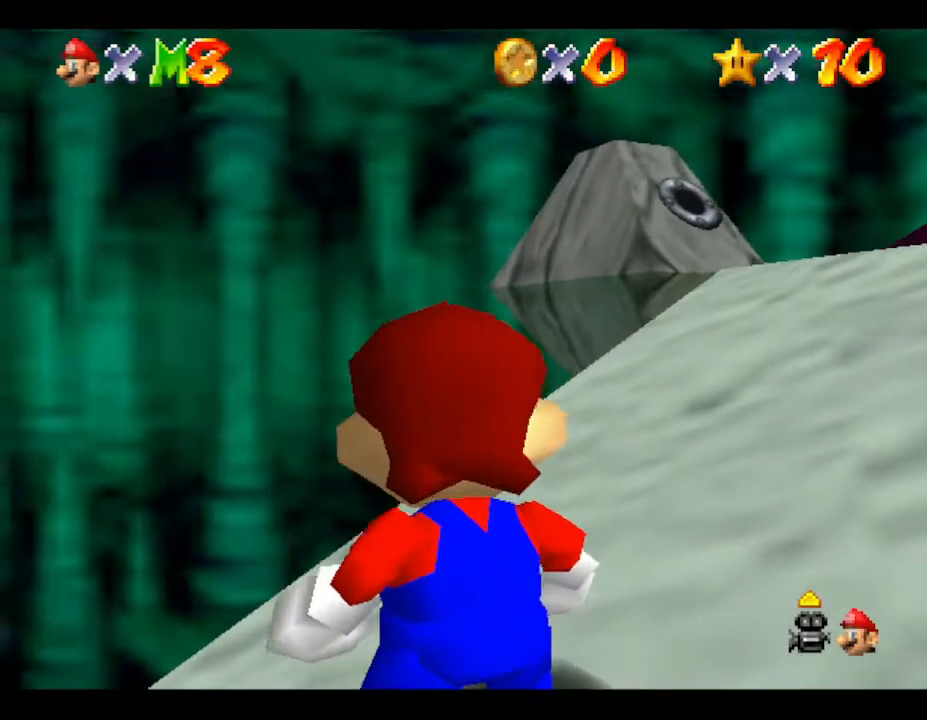
{"buttons": [], "left_stick": "center", "events": [[217, "left_stick", "center"]]}
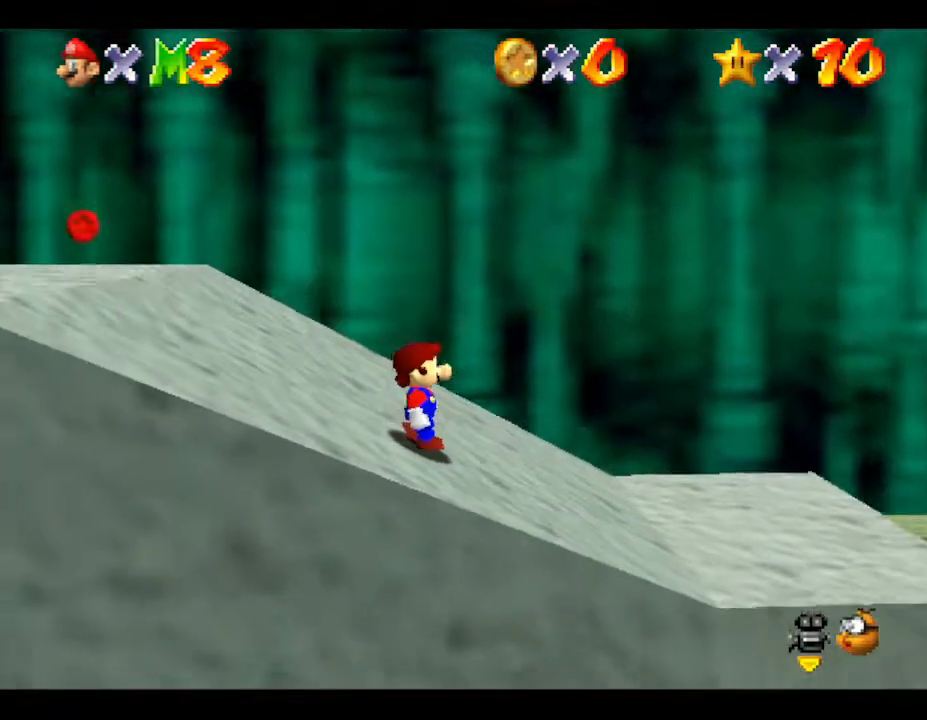
{"buttons": [], "left_stick": "up-left", "events": [[150, "left_stick", "up-right"], [367, "left_stick", "up-left"]]}
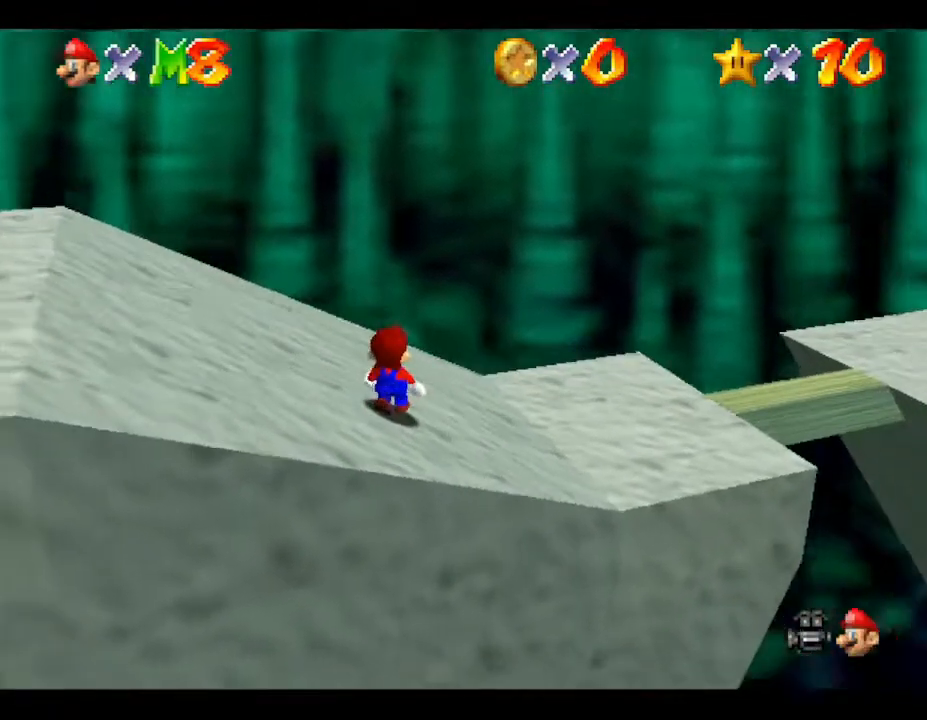
{"buttons": [], "left_stick": "down-left", "events": [[83, "left_stick", "down-left"]]}
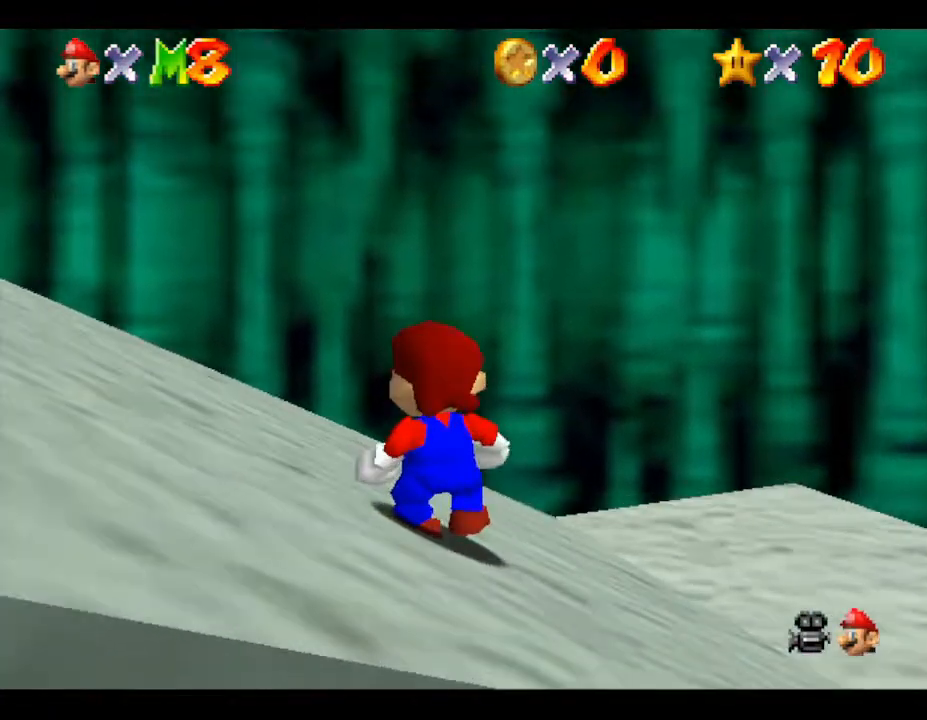
{"buttons": [], "left_stick": "center", "events": [[67, "left_stick", "center"]]}
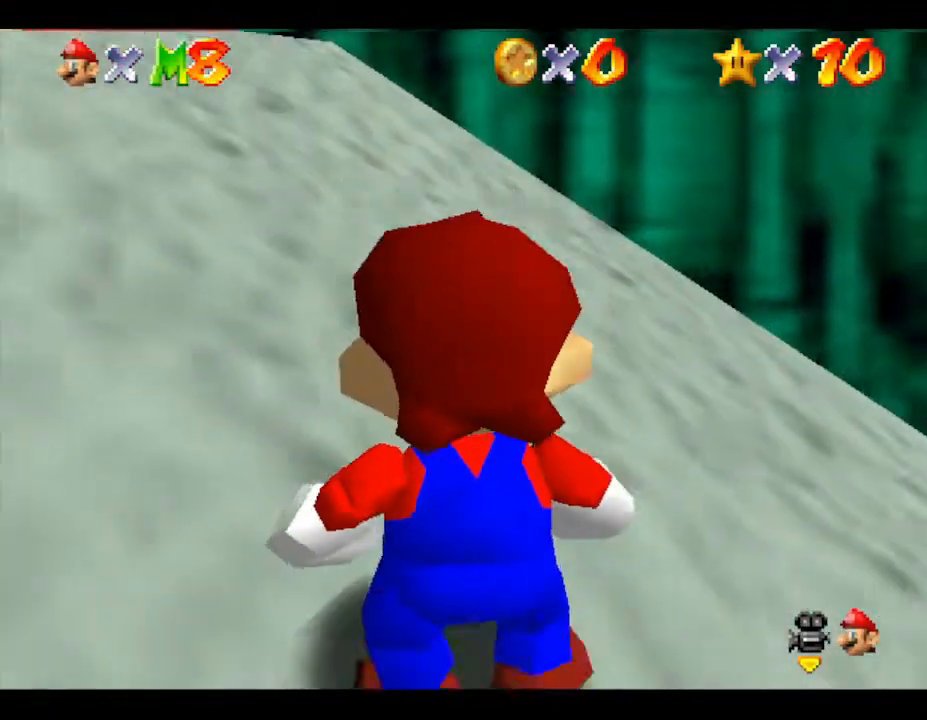
{"buttons": [], "left_stick": "center", "events": []}
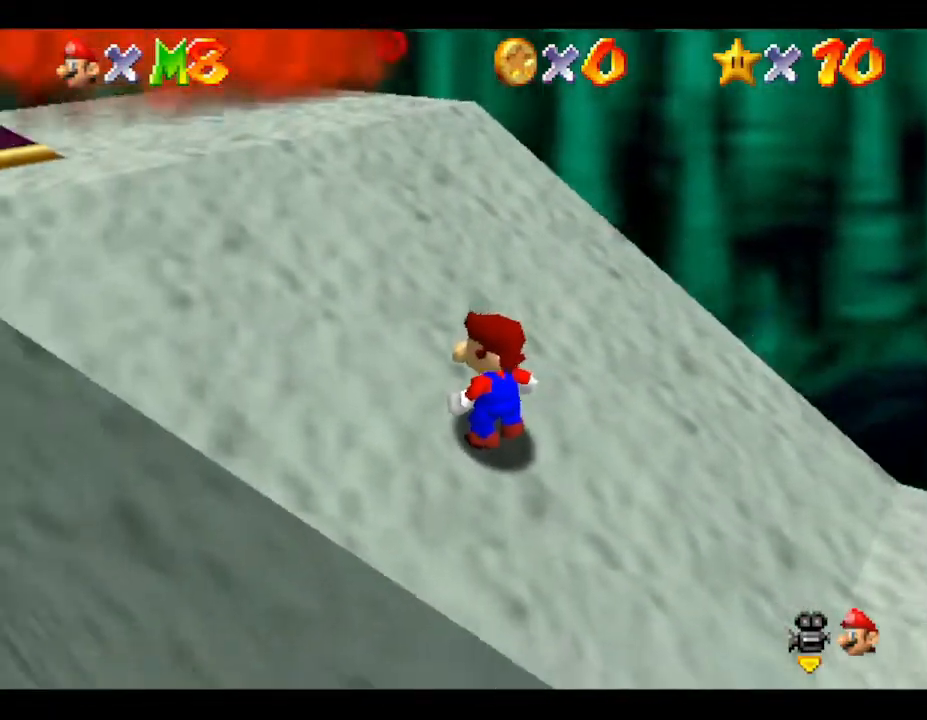
{"buttons": [], "left_stick": "center", "events": []}
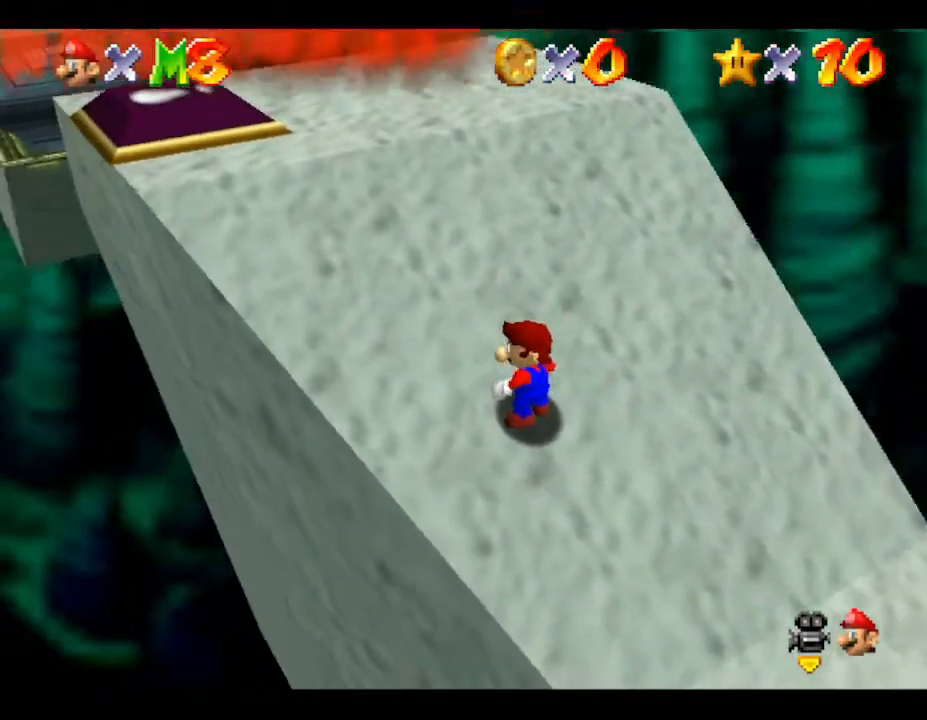
{"buttons": [], "left_stick": "center", "events": []}
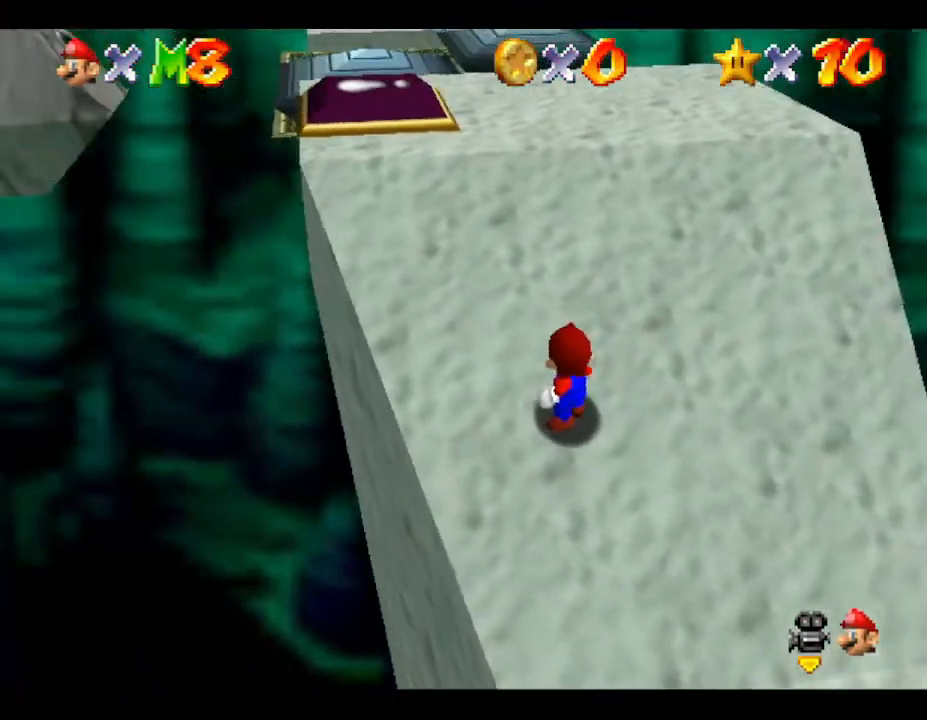
{"buttons": [], "left_stick": "center", "events": [[367, "R1", "down"], [500, "R1", "up"]]}
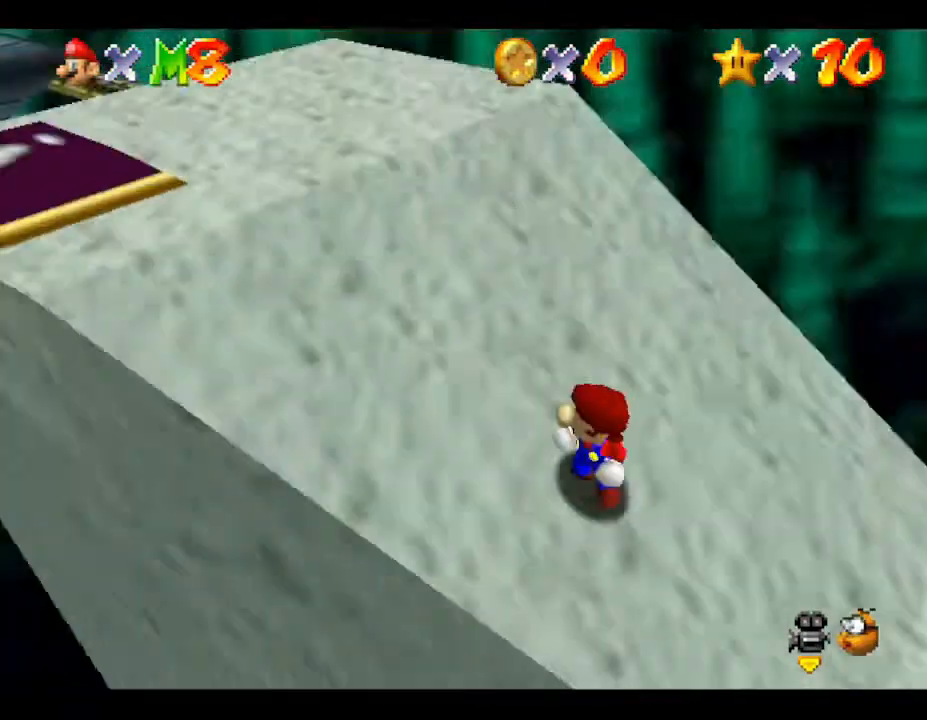
{"buttons": [], "left_stick": "center", "events": []}
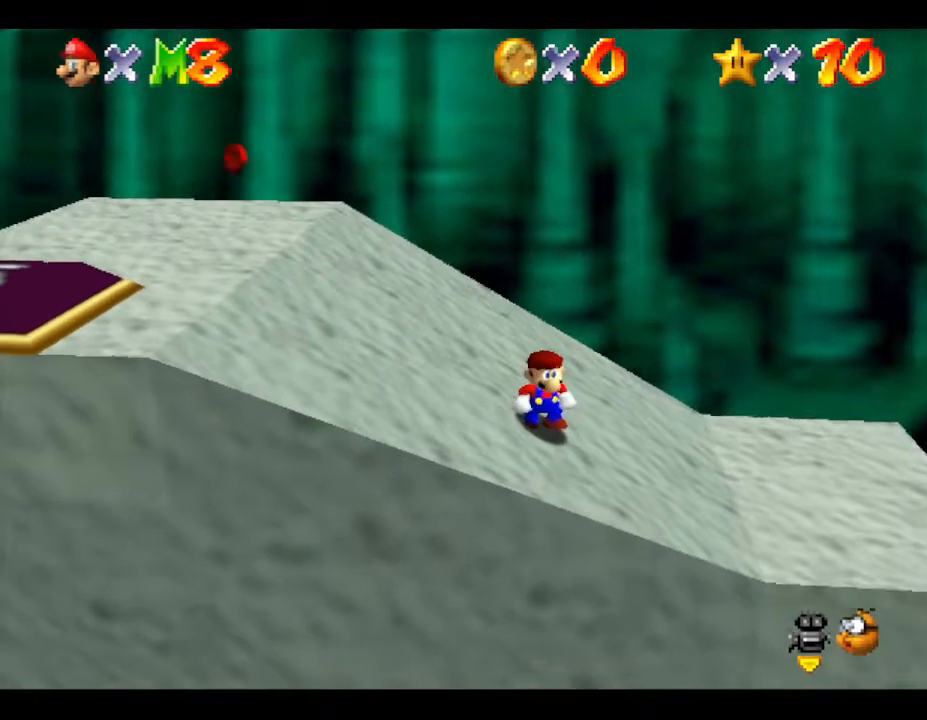
{"buttons": ["C_DOWN"], "left_stick": "center", "events": [[450, "C_DOWN", "down"]]}
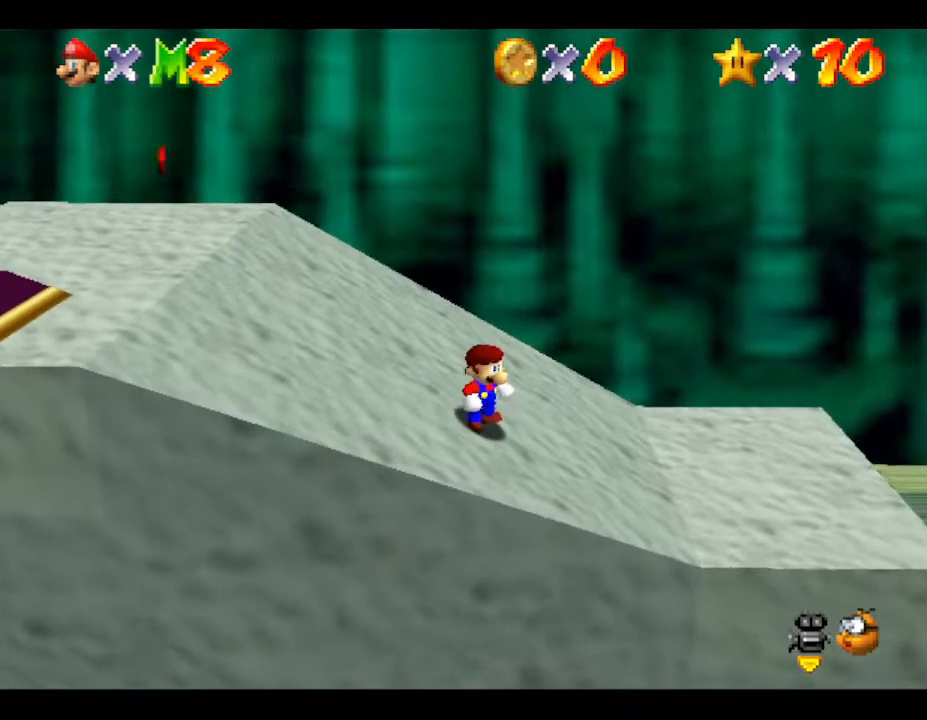
{"buttons": [], "left_stick": "center", "events": [[117, "C_DOWN", "up"], [267, "C_RIGHT", "down"], [433, "C_RIGHT", "up"]]}
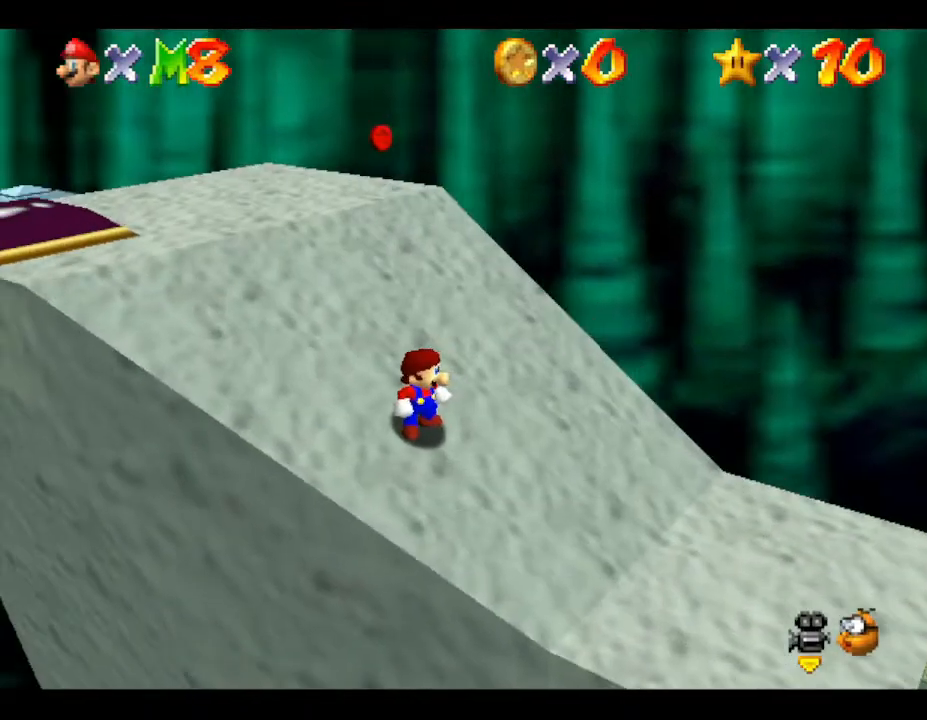
{"buttons": [], "left_stick": "center", "events": [[33, "C_RIGHT", "down"], [183, "C_RIGHT", "up"], [367, "C_RIGHT", "down"], [467, "C_RIGHT", "up"]]}
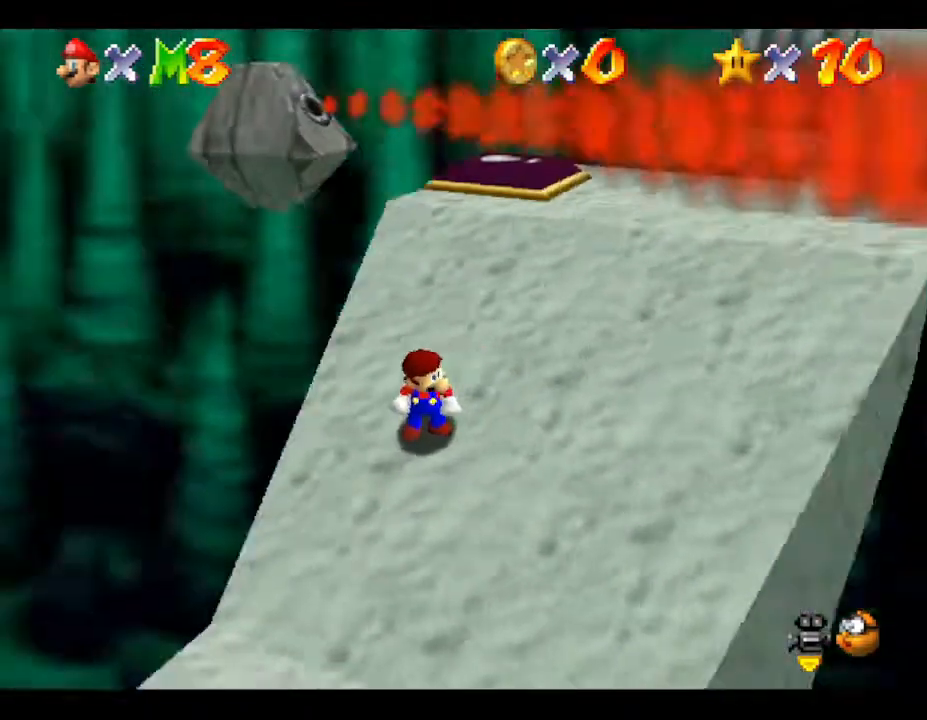
{"buttons": [], "left_stick": "center", "events": [[133, "C_RIGHT", "down"], [250, "C_RIGHT", "up"]]}